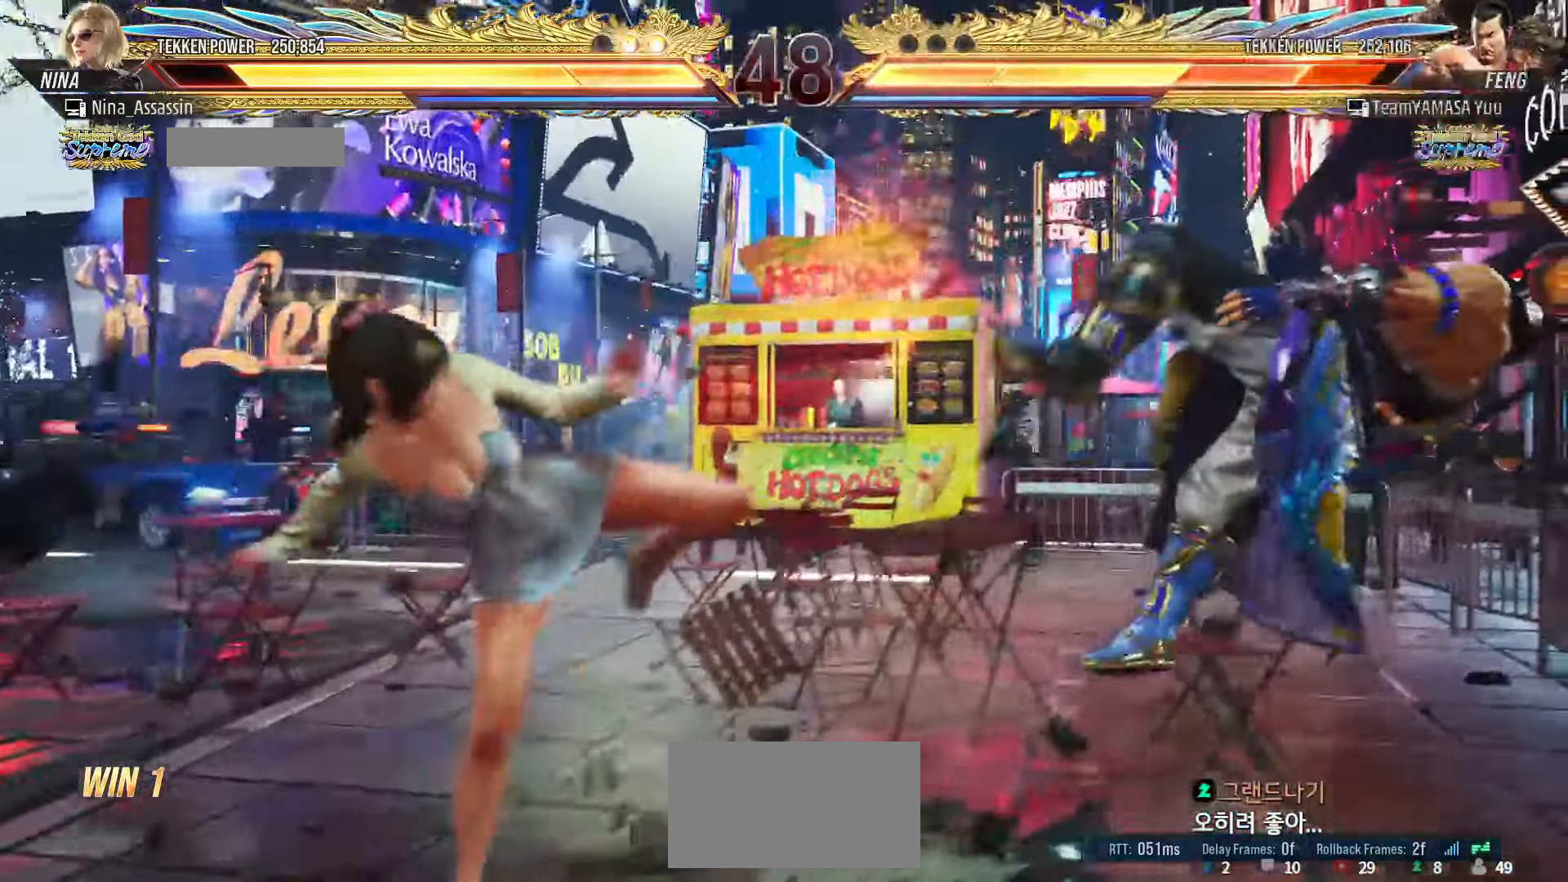
Gameplay with a controller (arcade stick); each line is a JSON object with the inputs held at the frame after it (dt_ms = milliseconds from this image to that frame). "events" lists button and stick changes between this image and that frame as [ms after this image, input, new state], when the widget could be followed in between. Not read: L3 R3.
{"dt_ms": 500, "buttons": [], "left_stick": "right", "events": [[184, "left_stick", "right"], [234, "left_stick", "center"], [317, "left_stick", "right"], [384, "left_stick", "center"], [467, "left_stick", "right"]]}
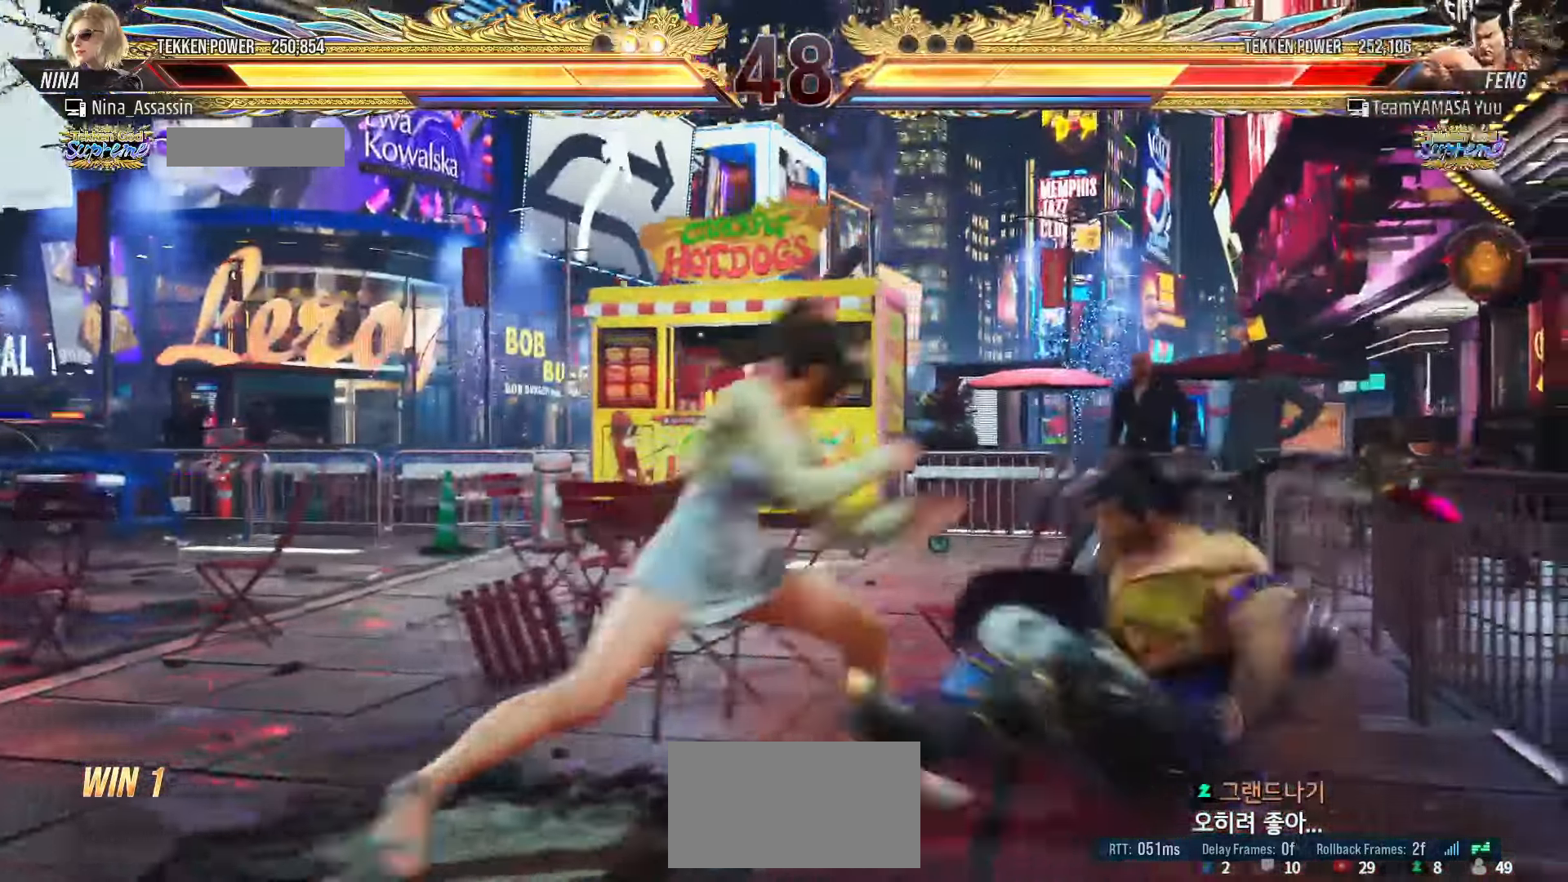
{"dt_ms": 500, "buttons": [], "left_stick": "left", "events": [[84, "left_stick", "up"], [150, "left_stick", "center"], [317, "SQUARE", "down"], [384, "SQUARE", "up"], [450, "left_stick", "left"]]}
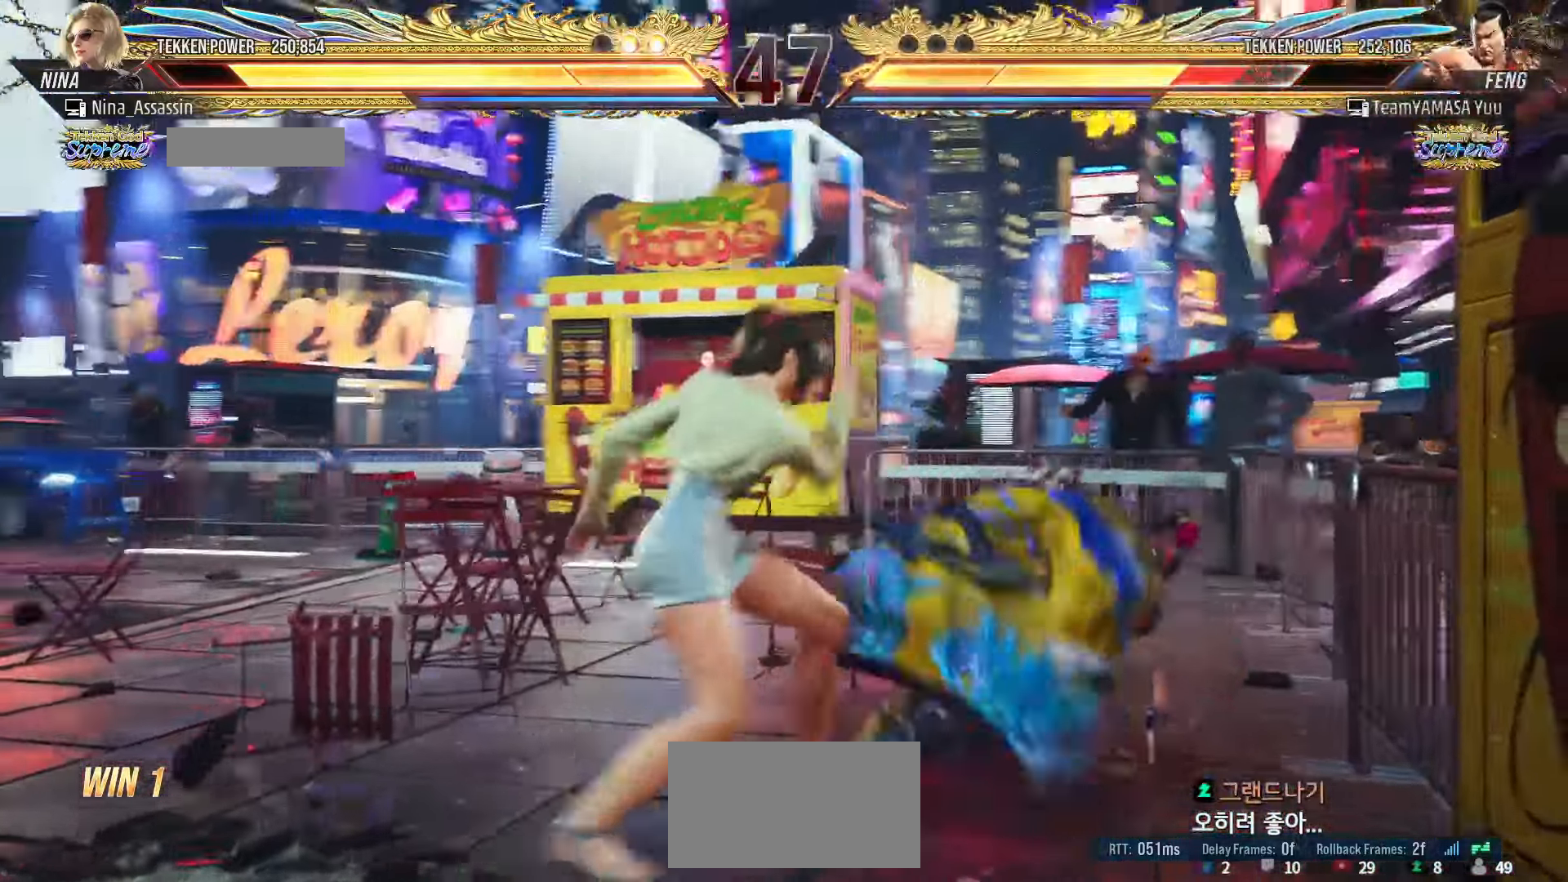
{"dt_ms": 500, "buttons": [], "left_stick": "left", "events": [[134, "left_stick", "up"], [217, "left_stick", "center"], [317, "SQUARE", "down"], [367, "SQUARE", "up"], [450, "left_stick", "left"]]}
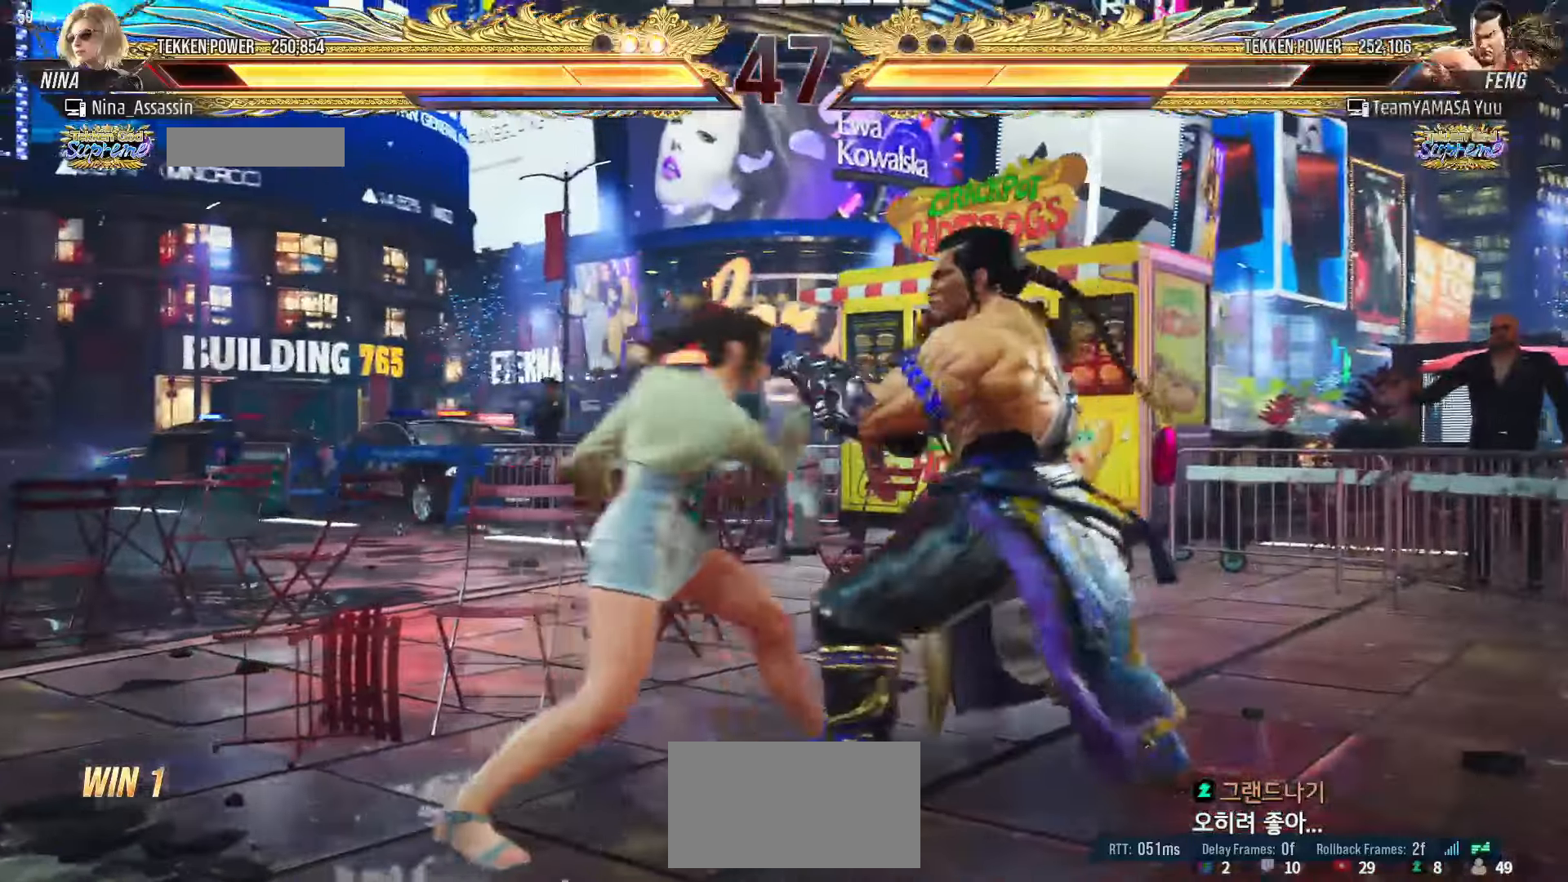
{"dt_ms": 500, "buttons": [], "left_stick": "center", "events": [[167, "left_stick", "up"], [250, "left_stick", "center"], [434, "left_stick", "left"], [500, "left_stick", "center"]]}
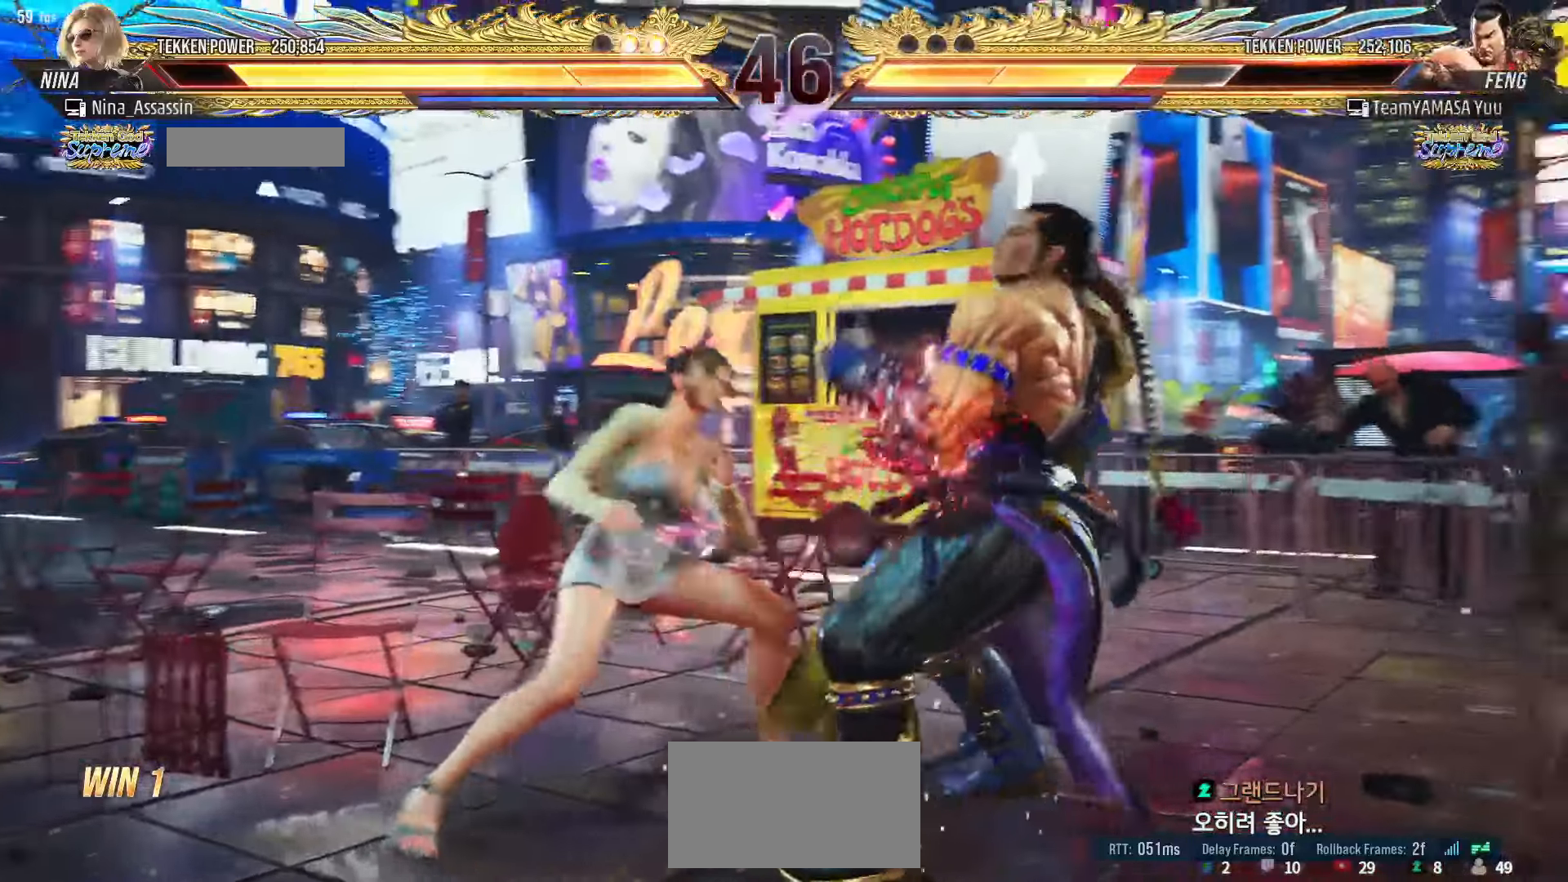
{"dt_ms": 500, "buttons": [], "left_stick": "center", "events": [[50, "left_stick", "down"], [67, "TRIANGLE", "down"], [134, "TRIANGLE", "up"], [150, "left_stick", "center"]]}
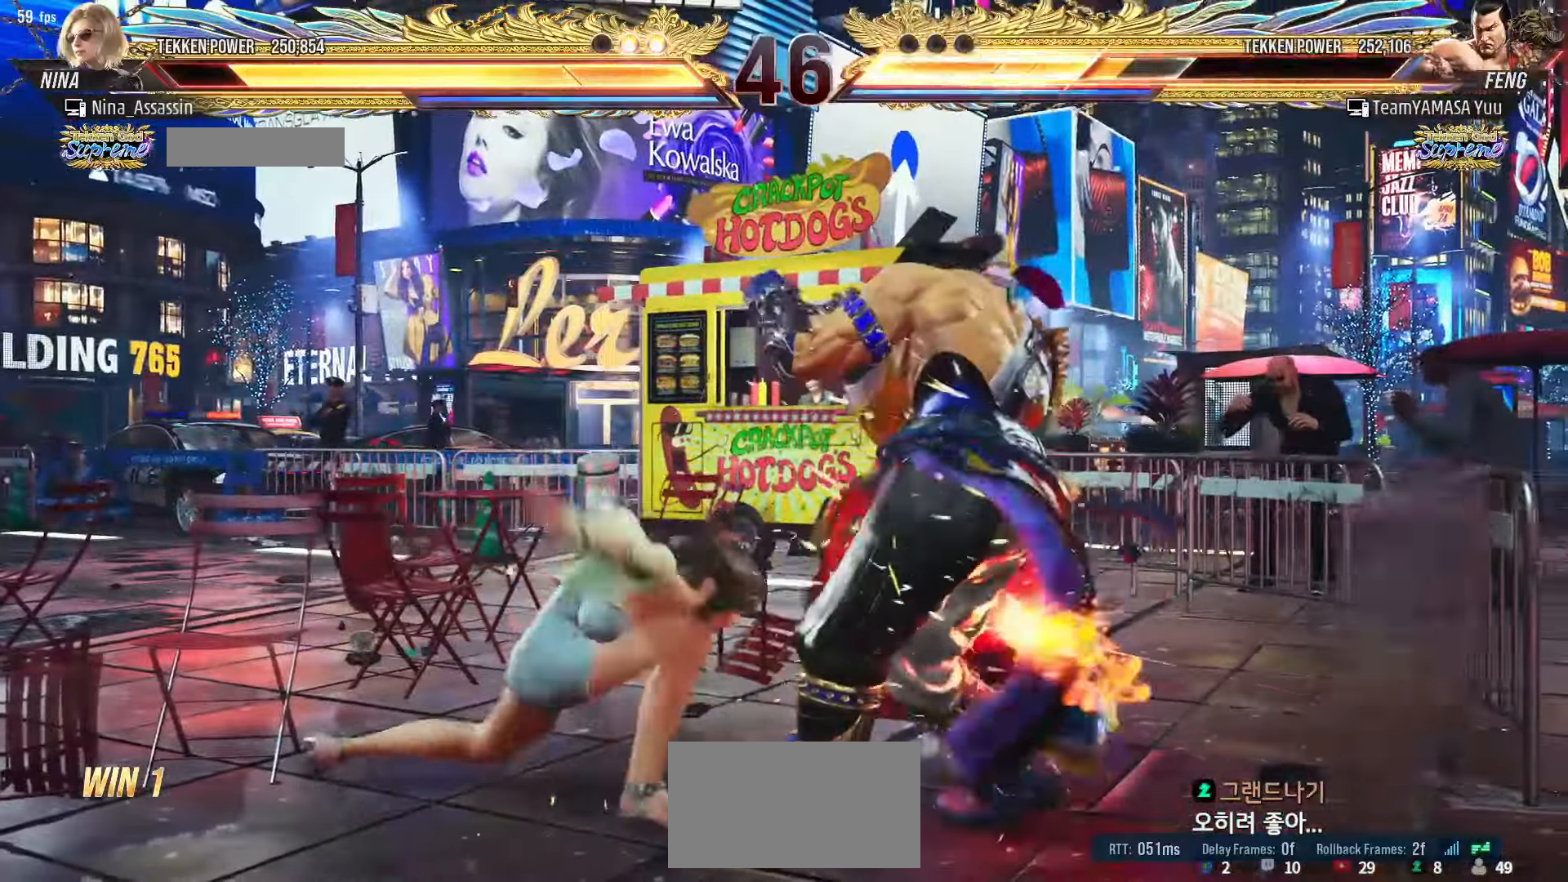
{"dt_ms": 500, "buttons": [], "left_stick": "center", "events": [[417, "left_stick", "left"], [500, "left_stick", "center"]]}
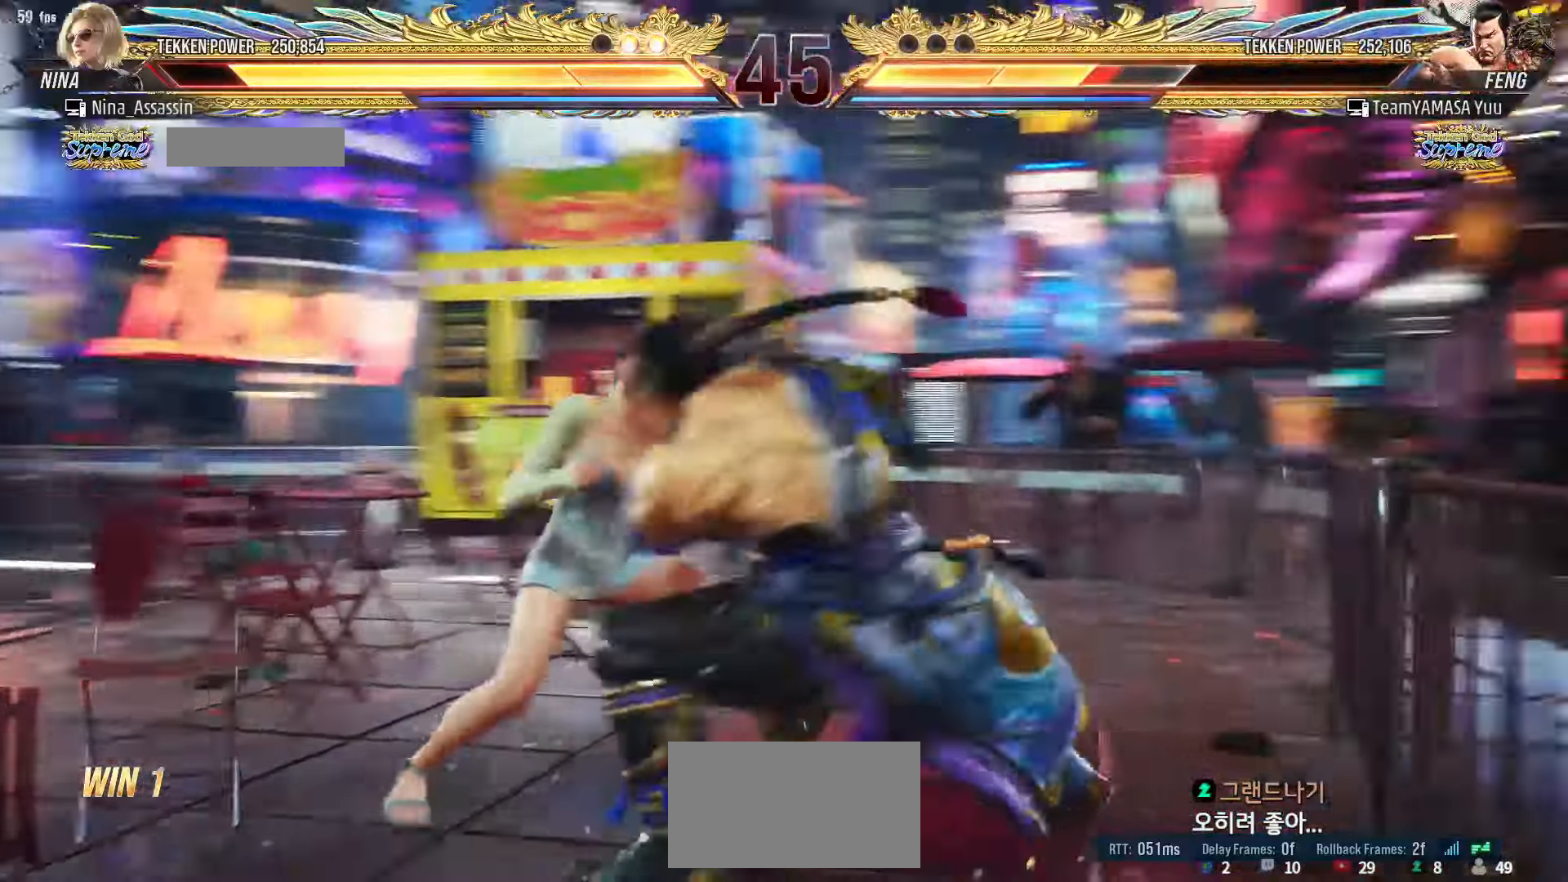
{"dt_ms": 500, "buttons": [], "left_stick": "center", "events": [[34, "left_stick", "left"], [184, "left_stick", "down"], [267, "left_stick", "center"], [367, "SQUARE", "down"], [417, "SQUARE", "up"]]}
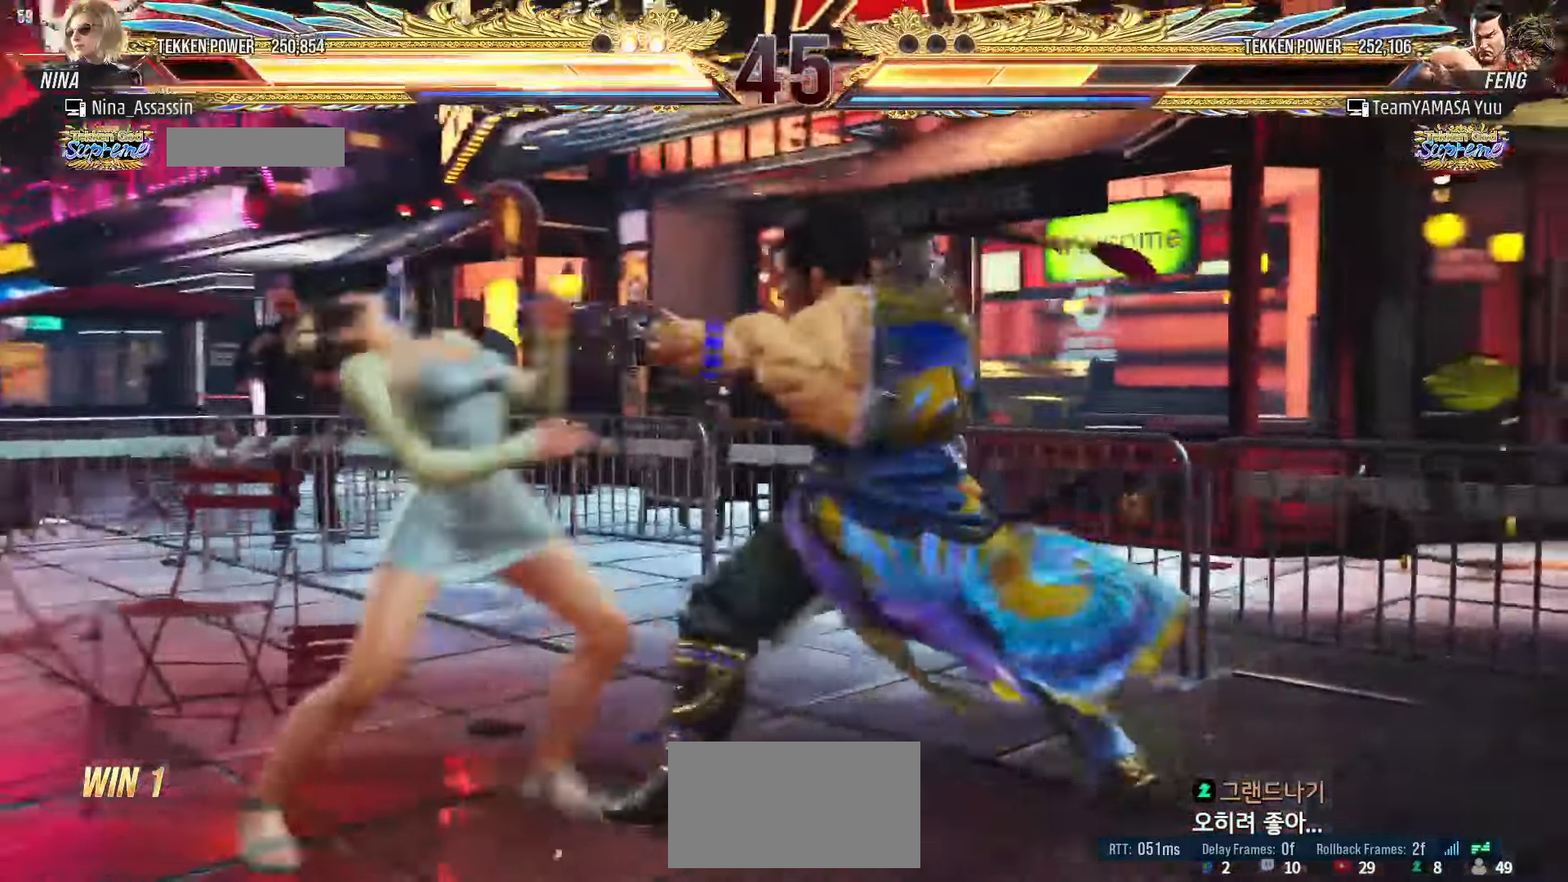
{"dt_ms": 500, "buttons": [], "left_stick": "left", "events": [[17, "left_stick", "right"], [250, "left_stick", "center"], [300, "left_stick", "left"], [384, "left_stick", "center"], [450, "left_stick", "left"]]}
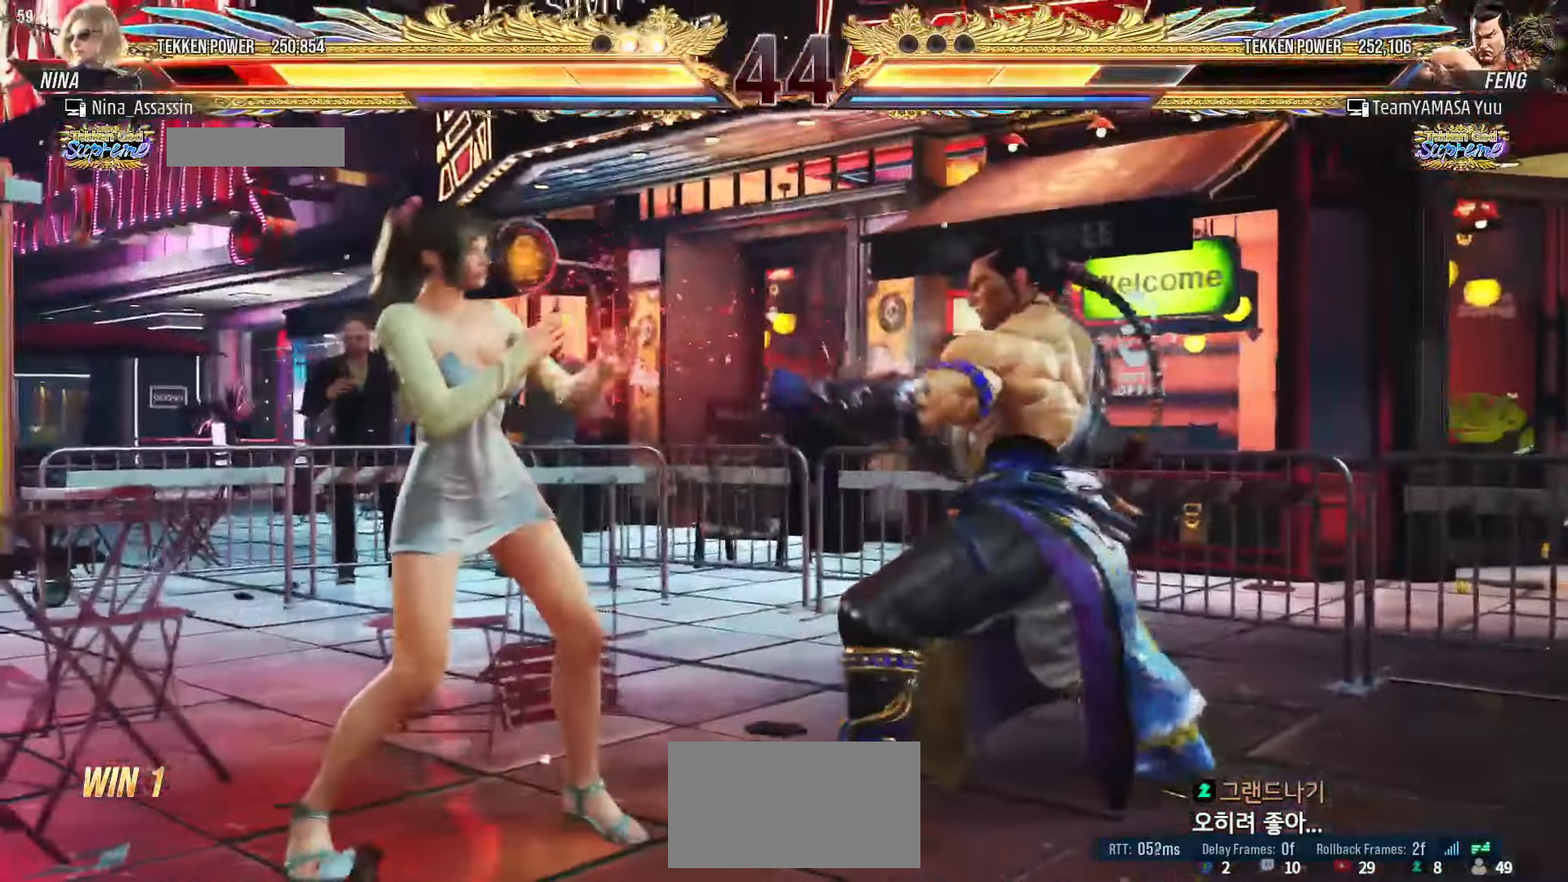
{"dt_ms": 500, "buttons": [], "left_stick": "down-left", "events": [[350, "left_stick", "down-left"]]}
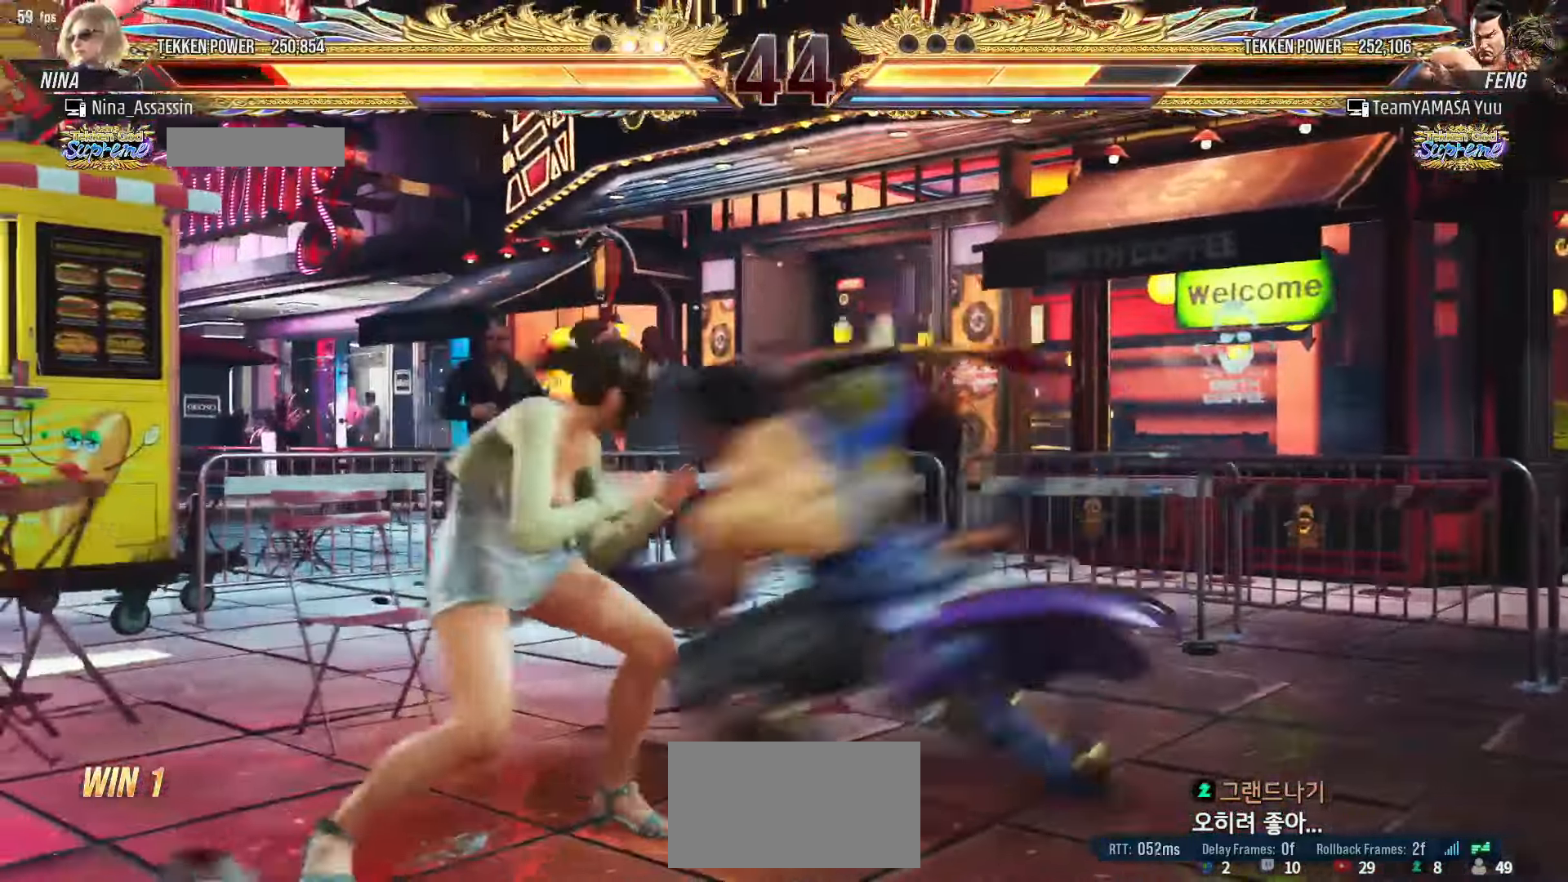
{"dt_ms": 500, "buttons": [], "left_stick": "center", "events": [[50, "left_stick", "left"], [217, "left_stick", "down-left"], [400, "left_stick", "center"]]}
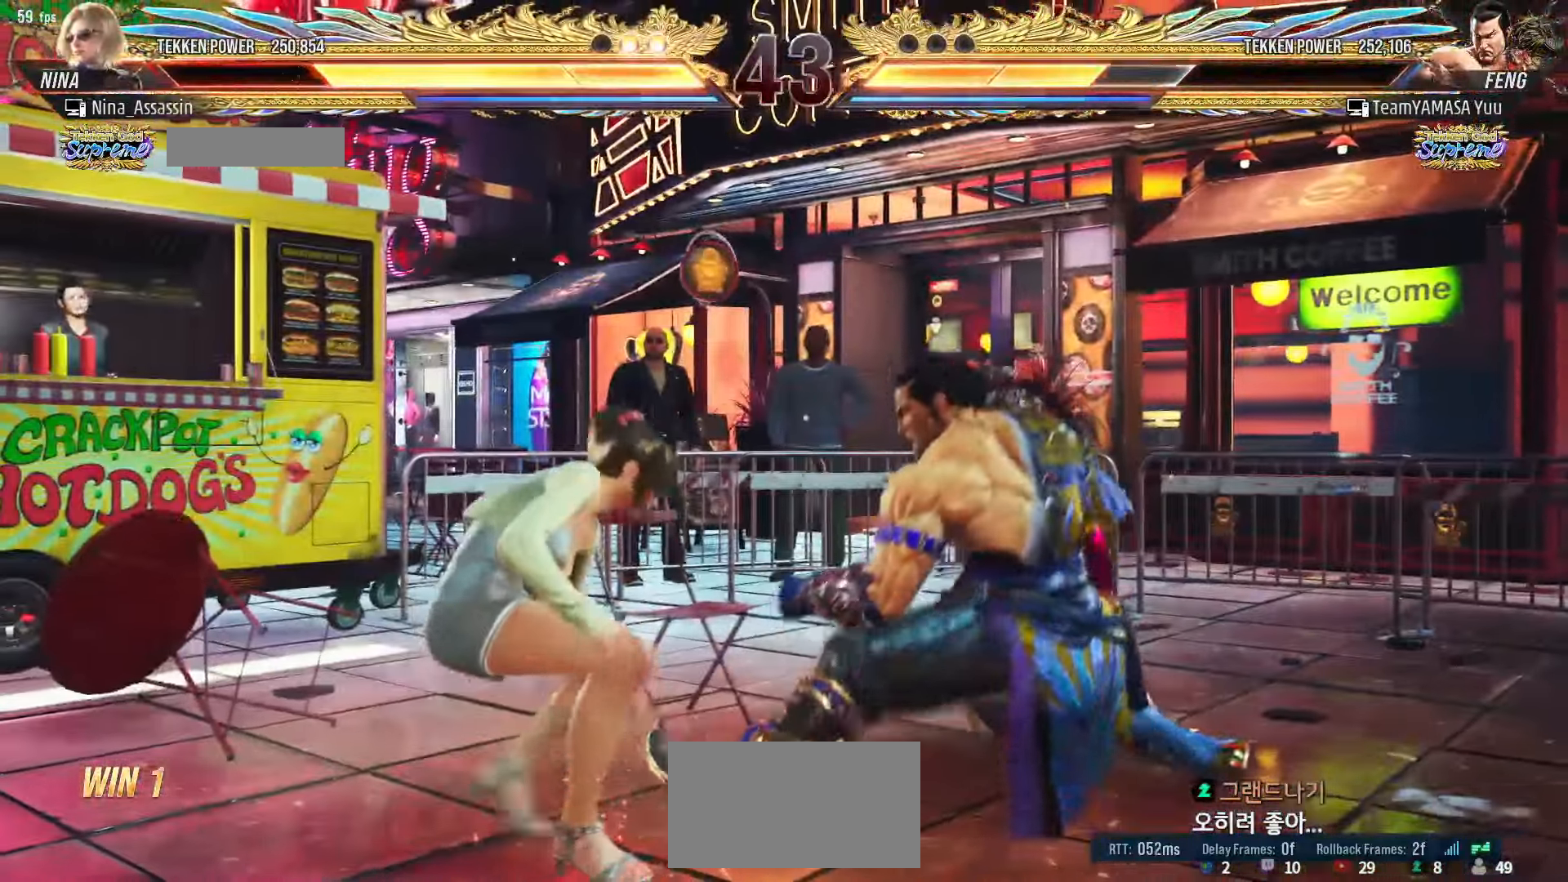
{"dt_ms": 500, "buttons": [], "left_stick": "left", "events": [[50, "left_stick", "left"], [167, "left_stick", "down-left"], [417, "left_stick", "center"], [500, "left_stick", "left"]]}
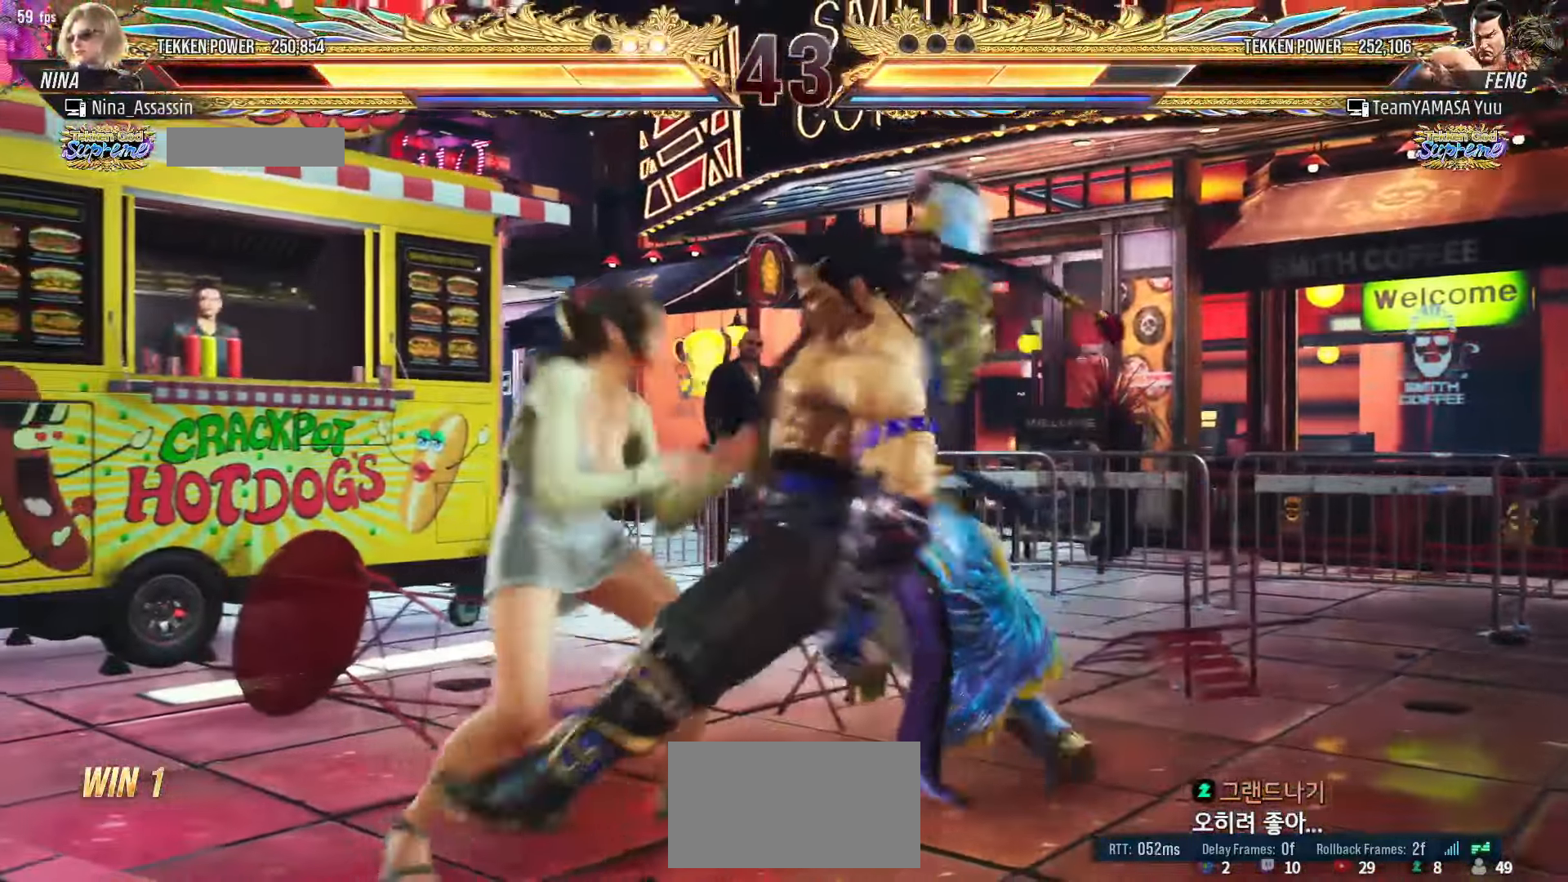
{"dt_ms": 1000, "buttons": [], "left_stick": "center"}
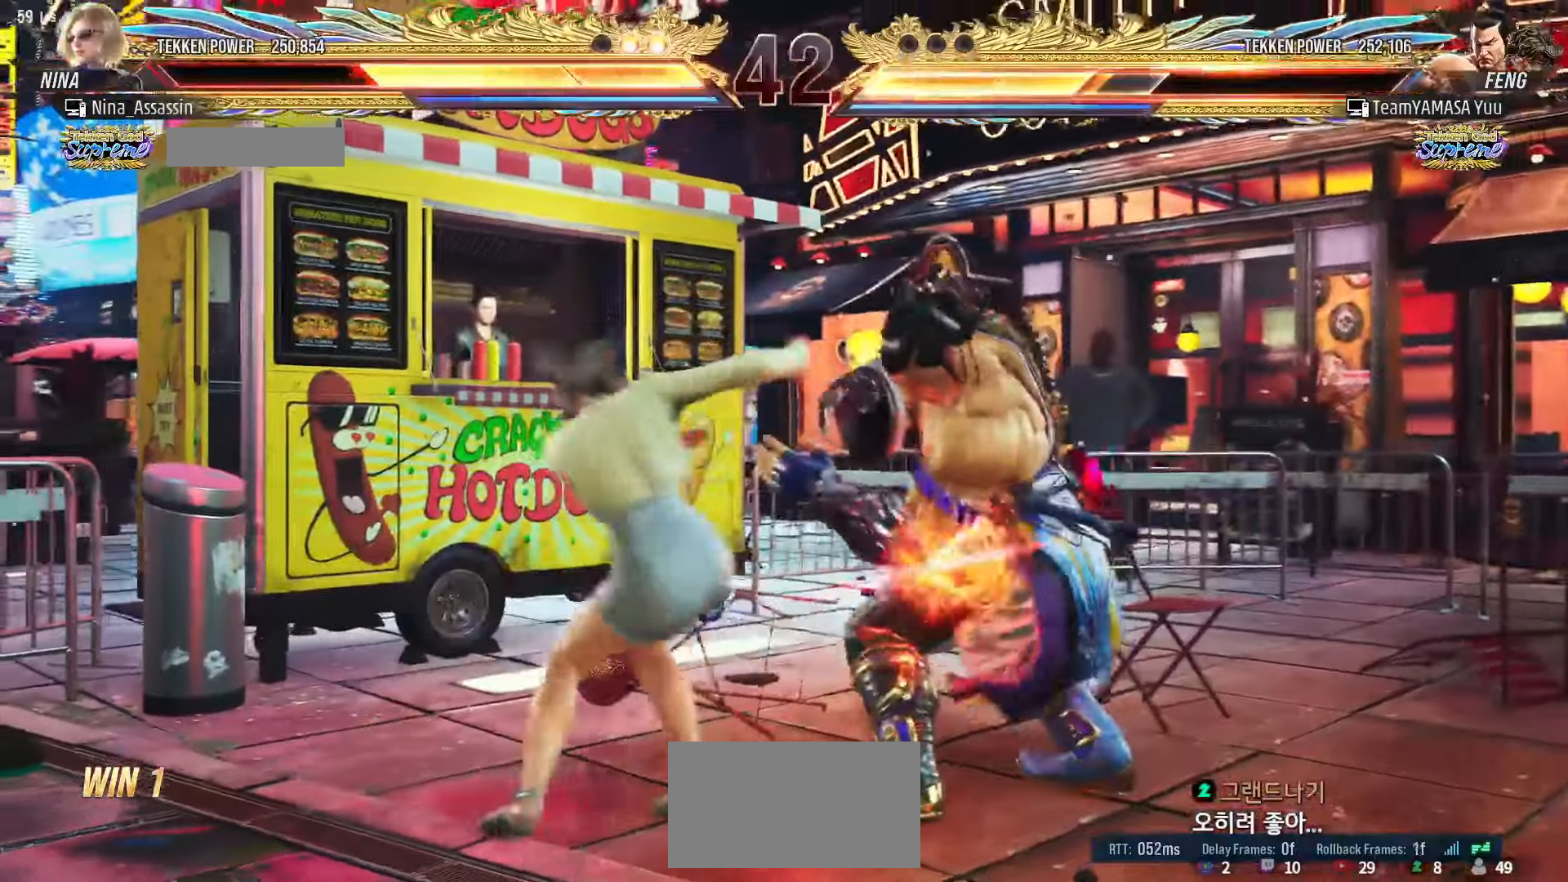
{"dt_ms": 500, "buttons": [], "left_stick": "right"}
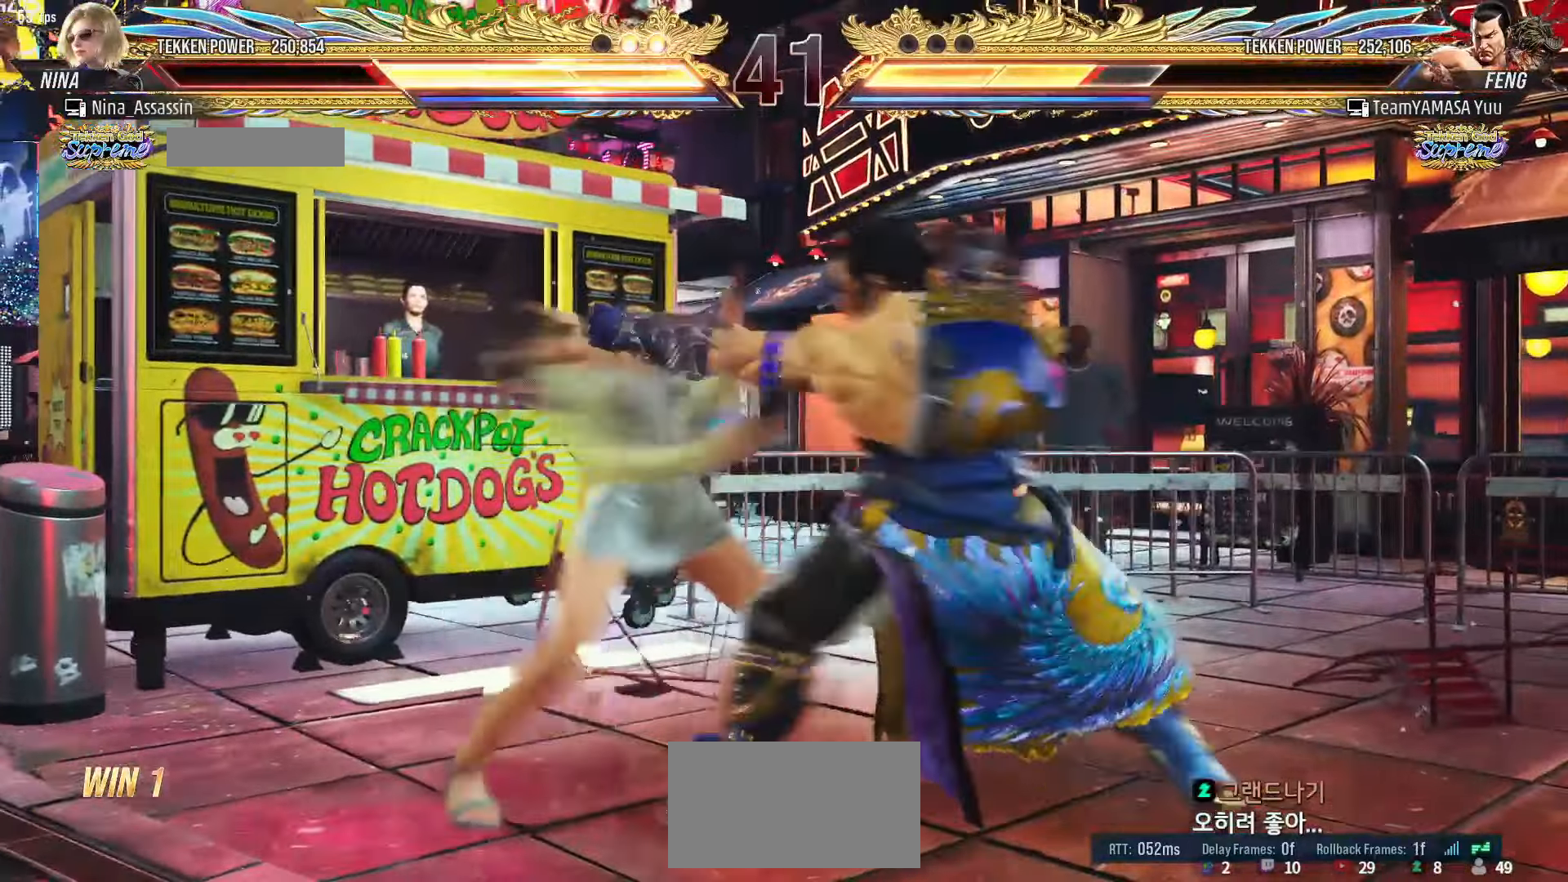
{"dt_ms": 500, "buttons": [], "left_stick": "left"}
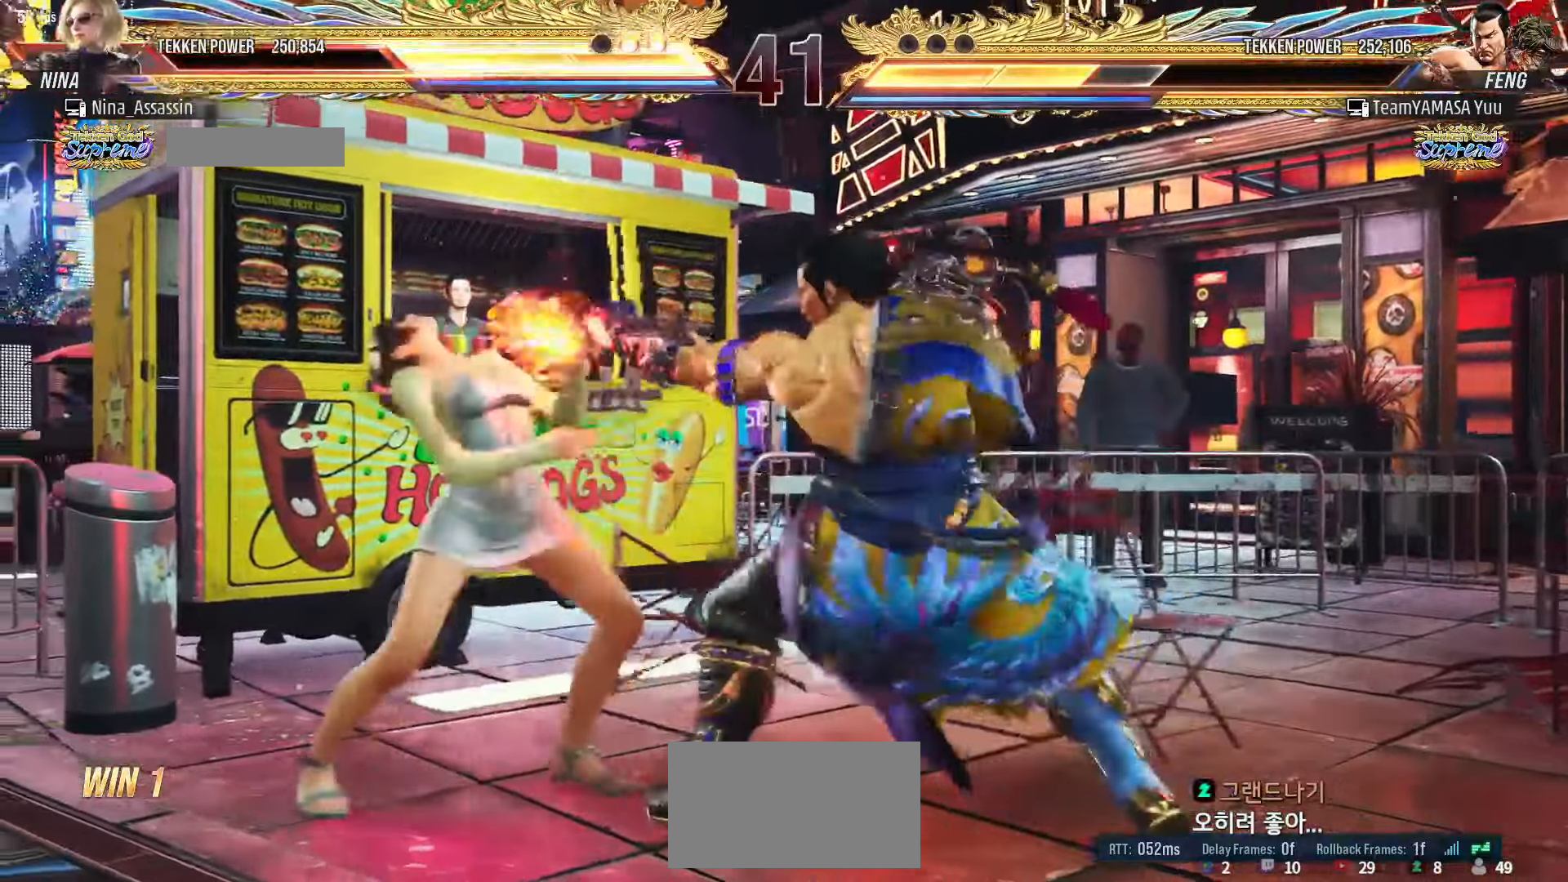
{"dt_ms": 500, "buttons": [], "left_stick": "left", "events": []}
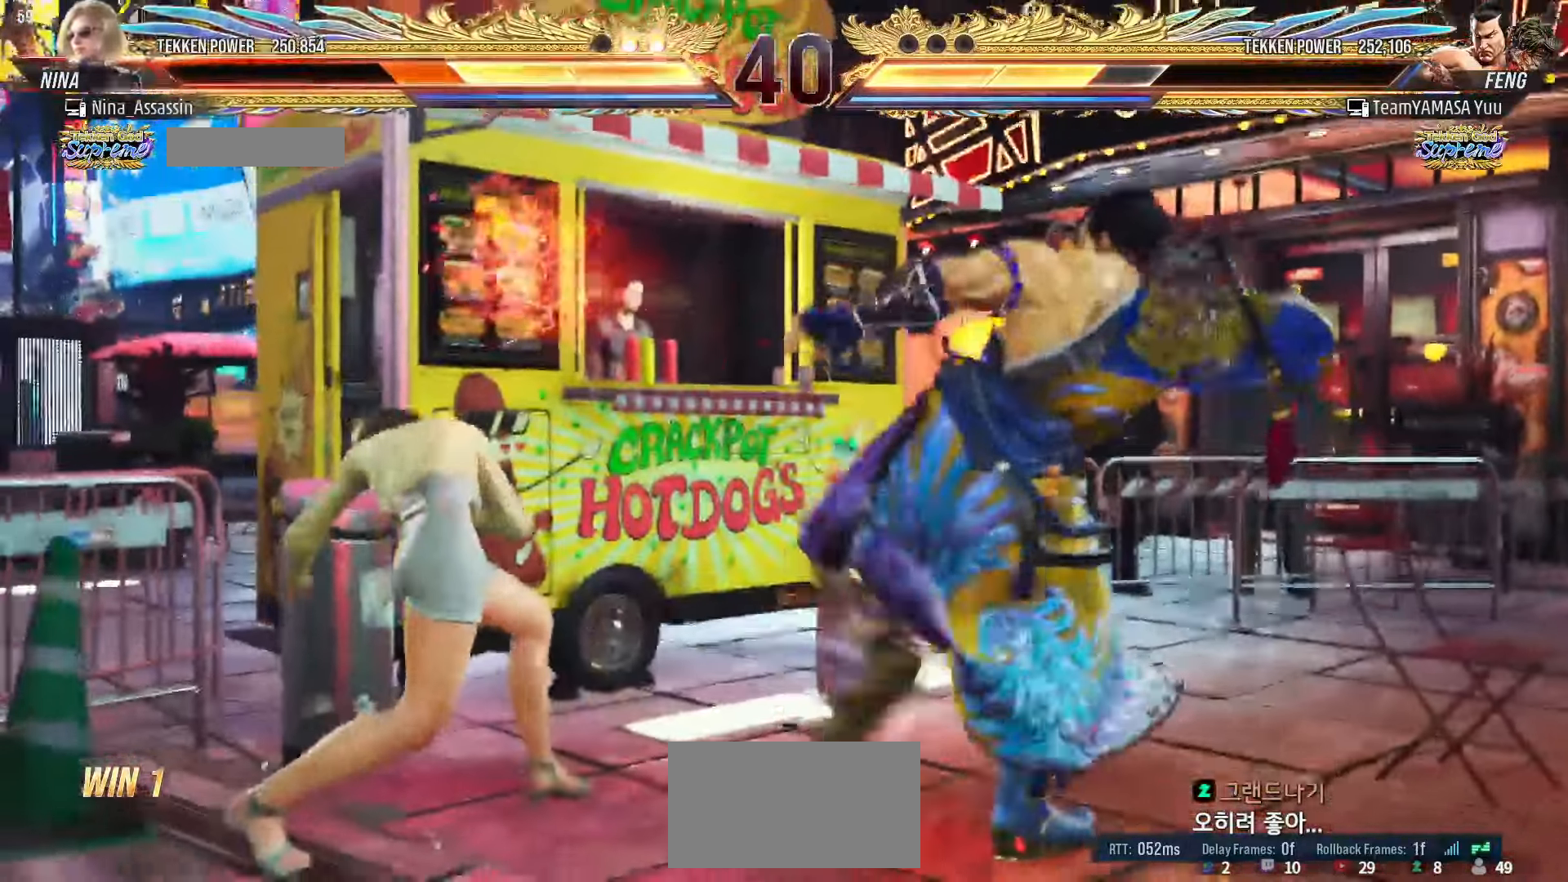
{"dt_ms": 500, "buttons": [], "left_stick": "left", "events": []}